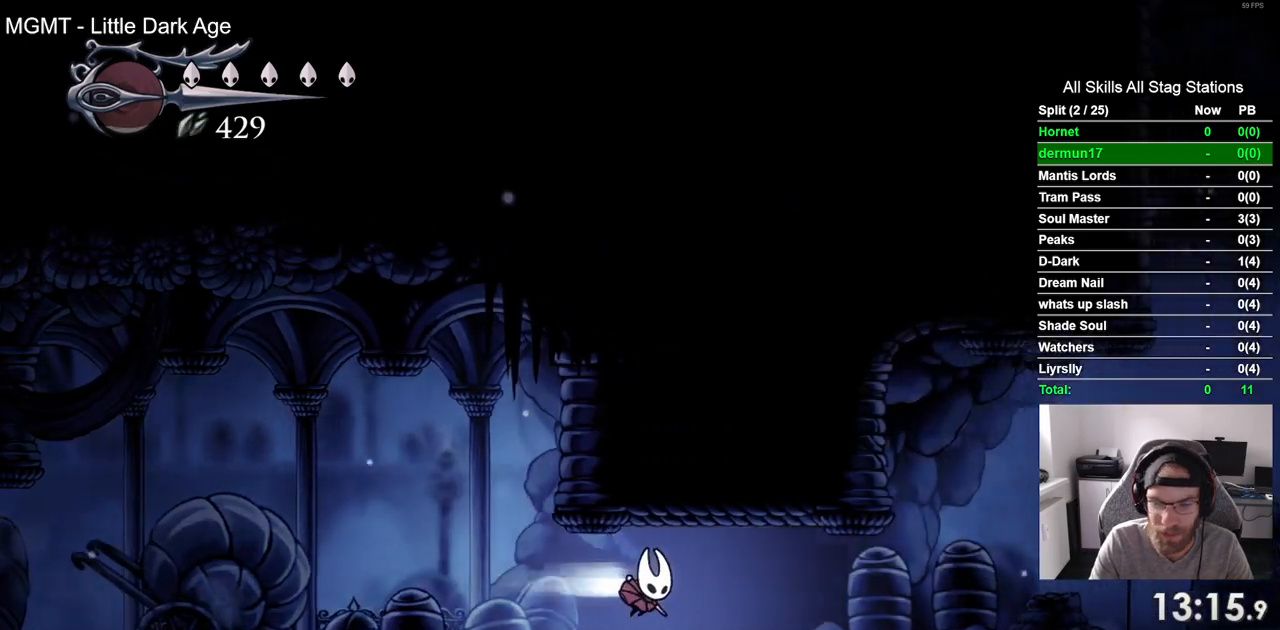
Gameplay with a controller (PlayStation layout); each line is a JSON object with the inputs held at the frame after it. "events" lists button and stick changes between this image and that frame as [ms after this image, input, new state], when the widget could be followed in between. Not read: R1.
{"buttons": ["CROSS", "R2", "DPAD_RIGHT"], "left_stick": "center", "right_stick": "center", "events": [[117, "R2", "up"], [467, "R2", "down"]]}
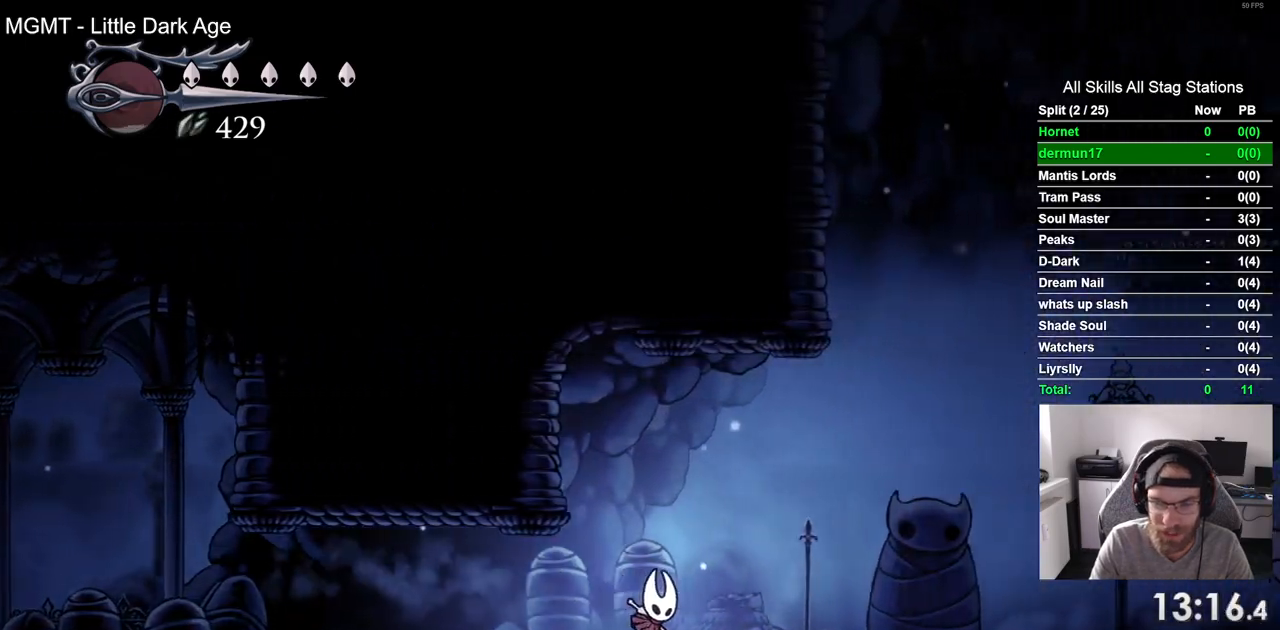
{"buttons": ["CROSS", "DPAD_RIGHT"], "left_stick": "center", "right_stick": "center", "events": [[150, "R2", "up"], [200, "CROSS", "up"], [417, "CROSS", "down"]]}
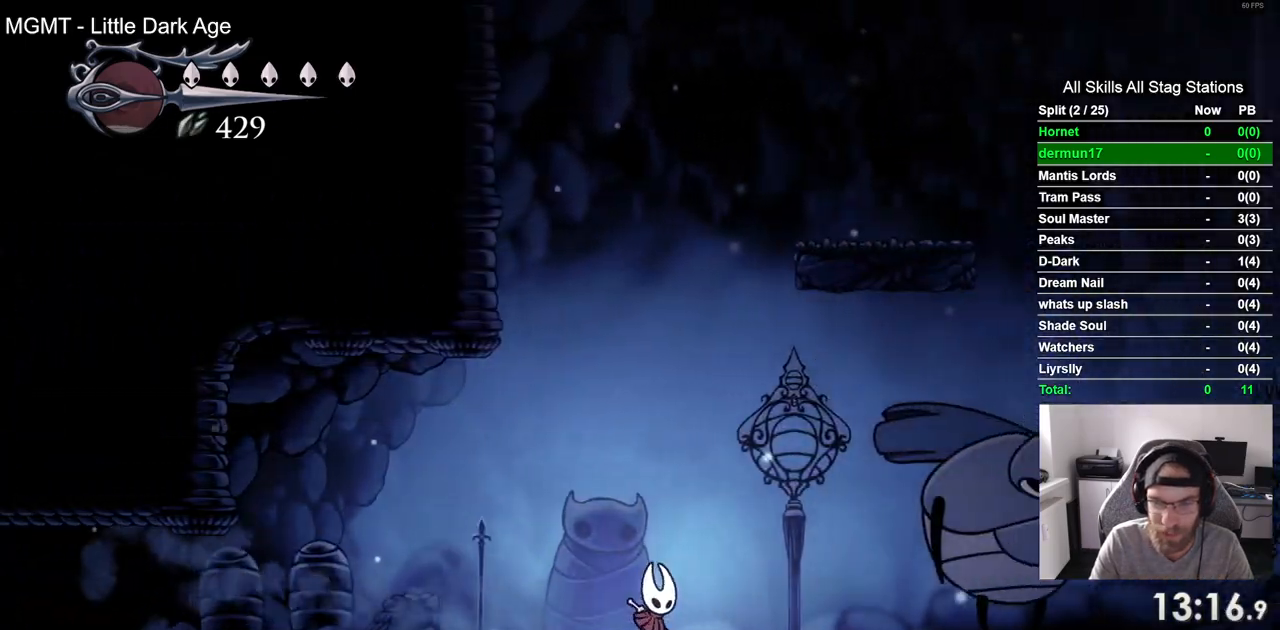
{"buttons": ["CROSS", "DPAD_RIGHT"], "left_stick": "center", "right_stick": "center", "events": []}
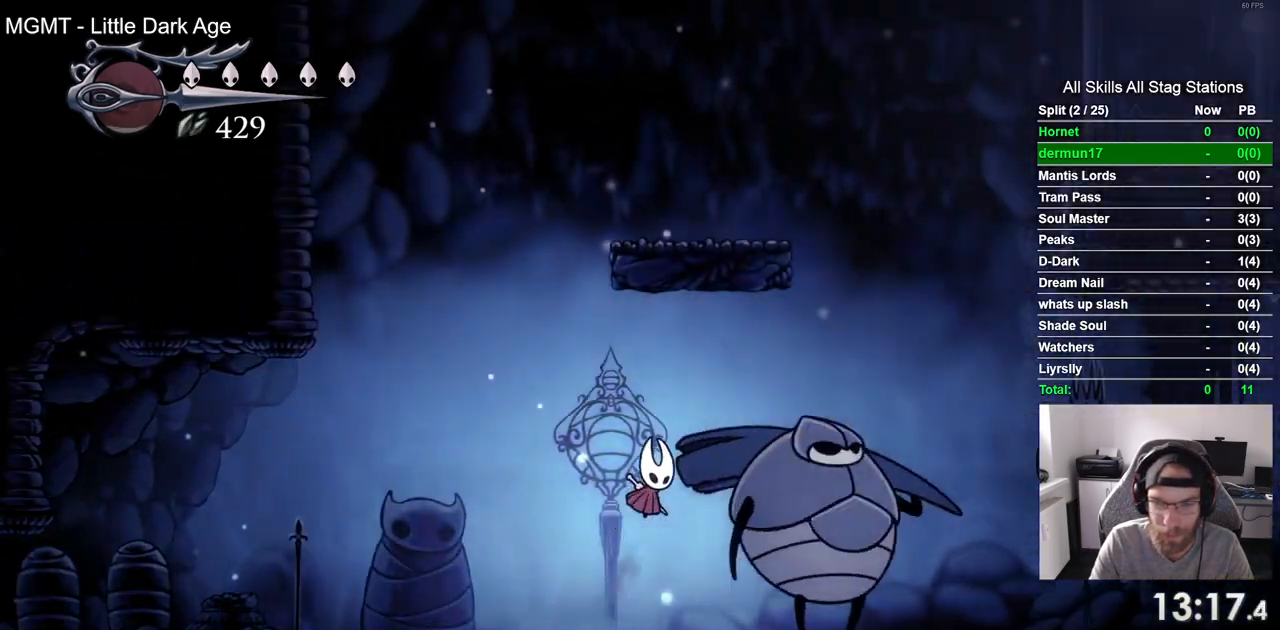
{"buttons": ["CROSS", "DPAD_RIGHT"], "left_stick": "center", "right_stick": "center", "events": [[283, "R2", "down"], [500, "R2", "up"]]}
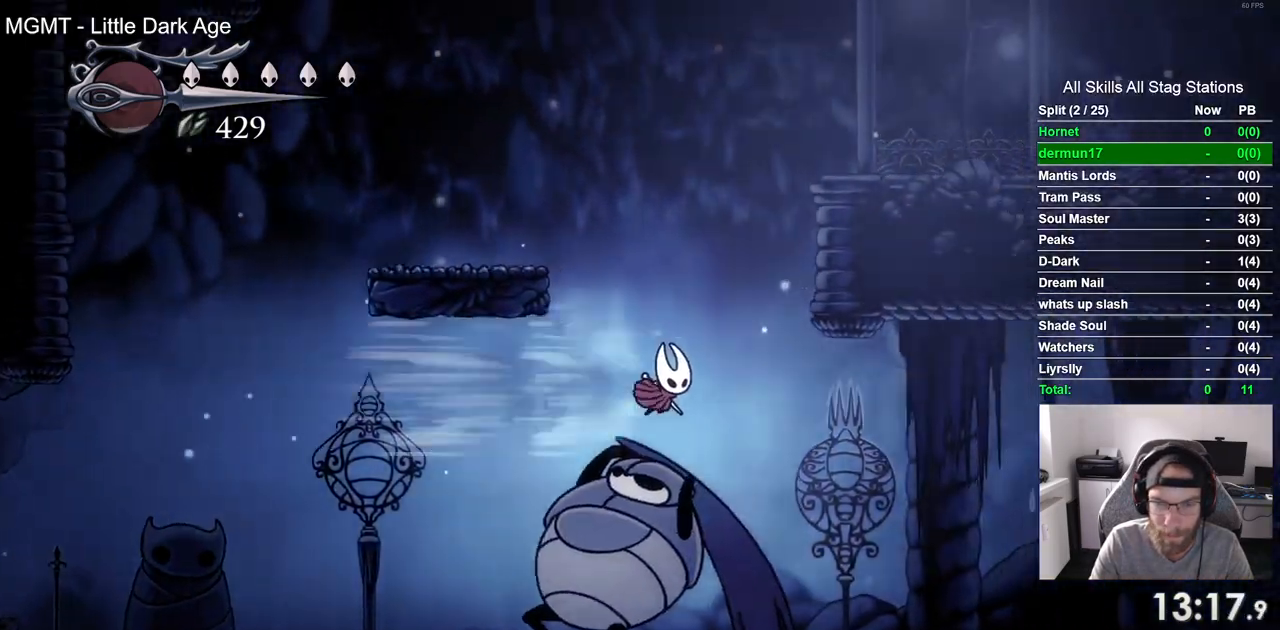
{"buttons": ["DPAD_RIGHT"], "left_stick": "center", "right_stick": "center", "events": [[83, "CROSS", "up"]]}
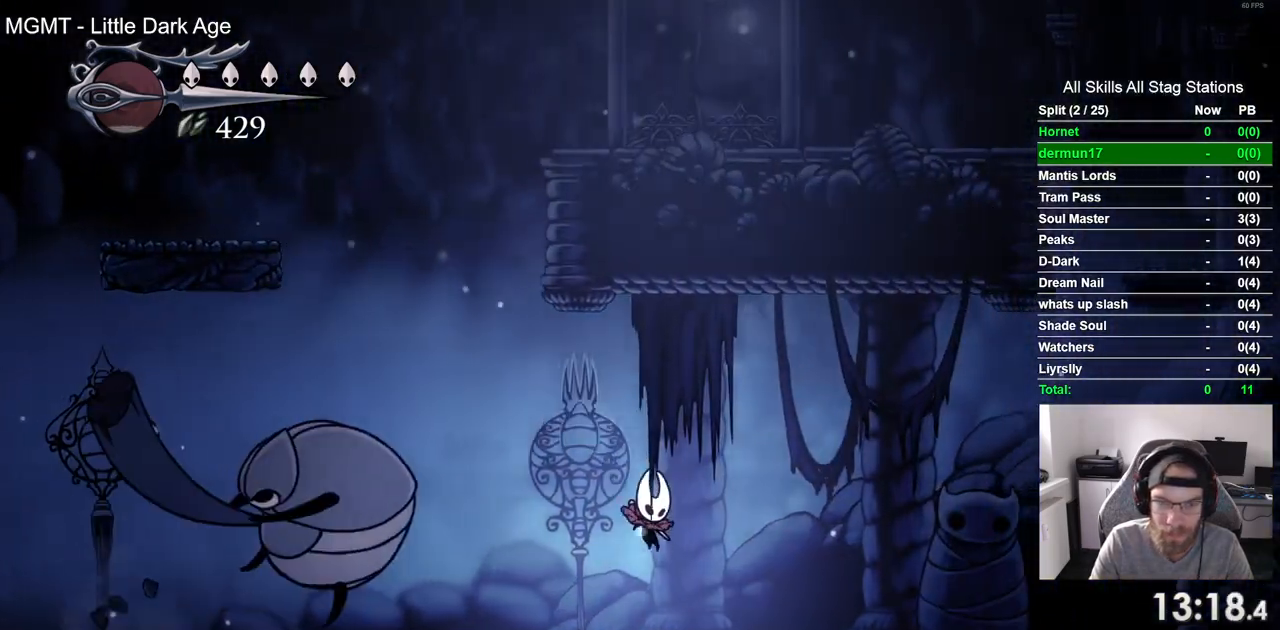
{"buttons": ["CROSS", "DPAD_RIGHT"], "left_stick": "center", "right_stick": "center", "events": [[100, "R2", "down"], [283, "R2", "up"], [450, "CROSS", "down"]]}
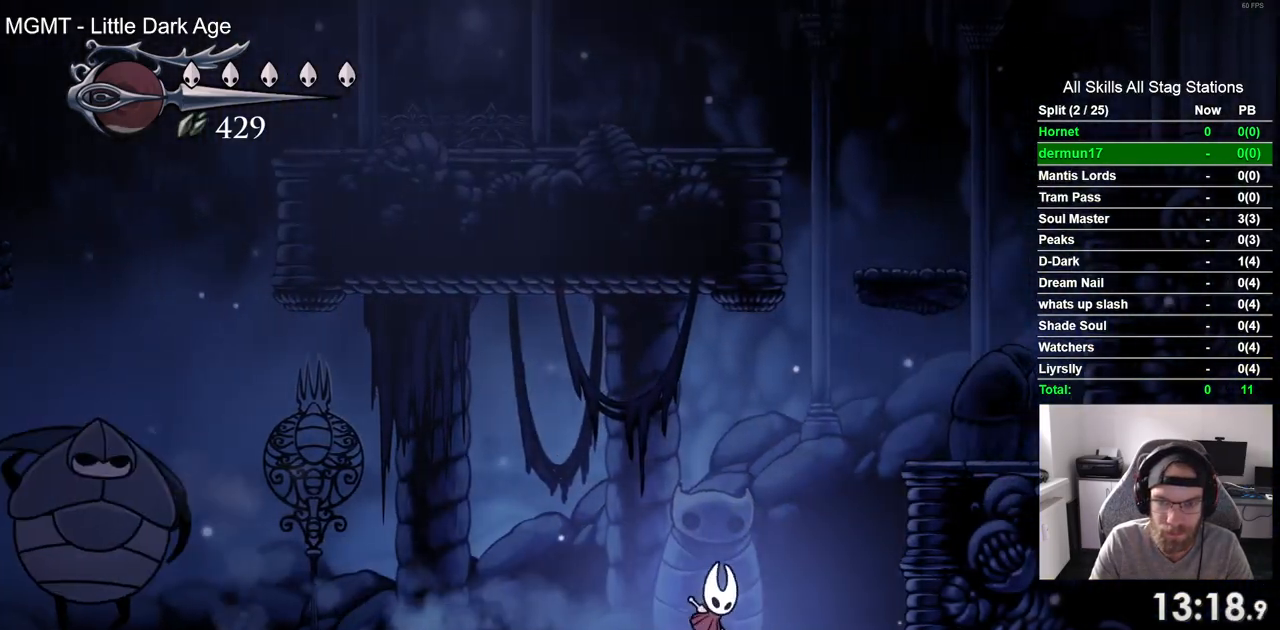
{"buttons": ["DPAD_RIGHT"], "left_stick": "center", "right_stick": "center", "events": [[367, "CROSS", "up"]]}
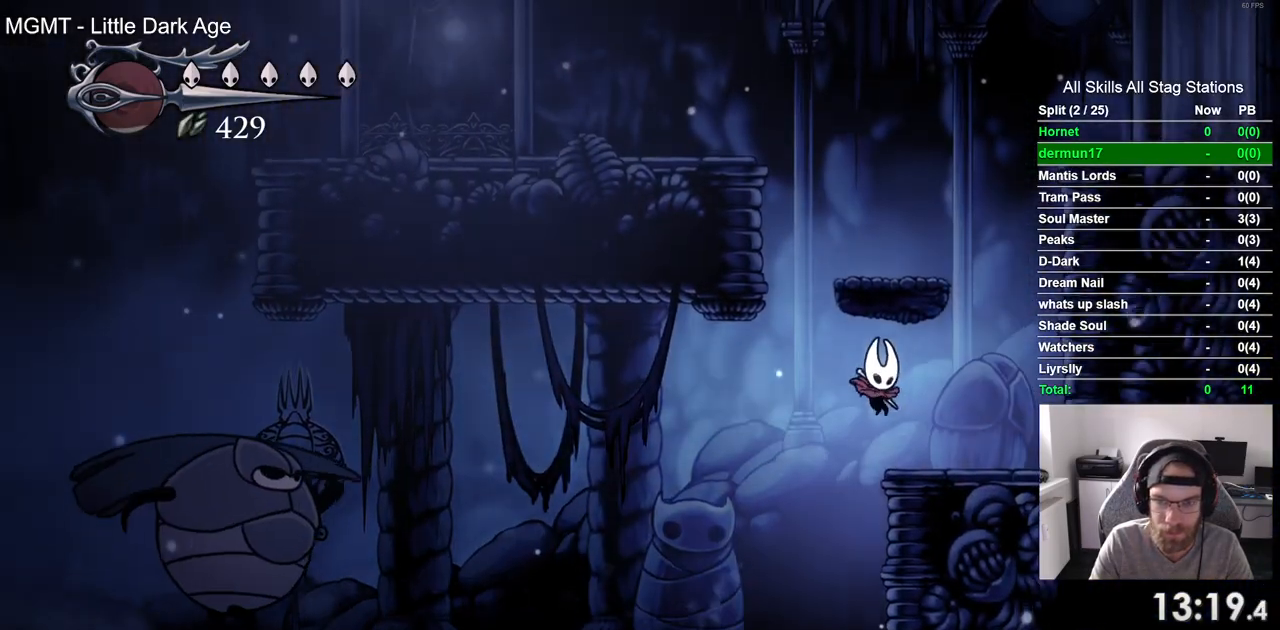
{"buttons": ["CROSS", "DPAD_LEFT"], "left_stick": "center", "right_stick": "center", "events": [[183, "CROSS", "down"], [317, "DPAD_RIGHT", "up"], [400, "DPAD_LEFT", "down"]]}
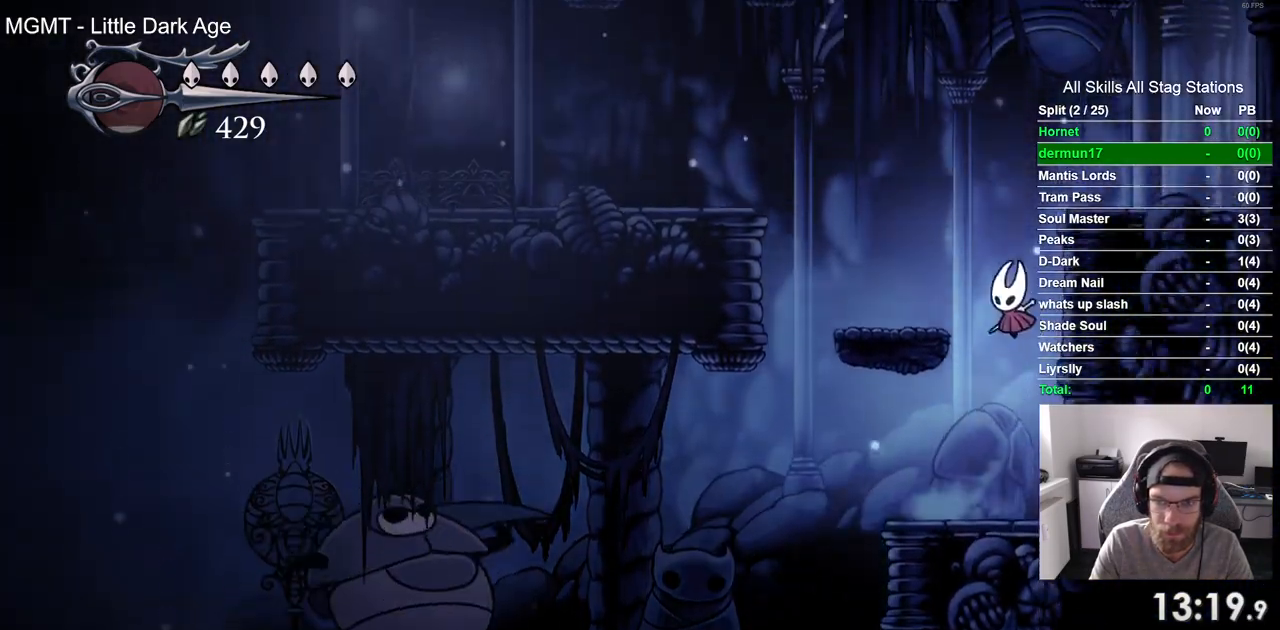
{"buttons": ["CROSS", "DPAD_RIGHT"], "left_stick": "center", "right_stick": "center", "events": [[67, "CROSS", "up"], [250, "DPAD_LEFT", "up"], [317, "DPAD_RIGHT", "down"], [333, "CROSS", "down"]]}
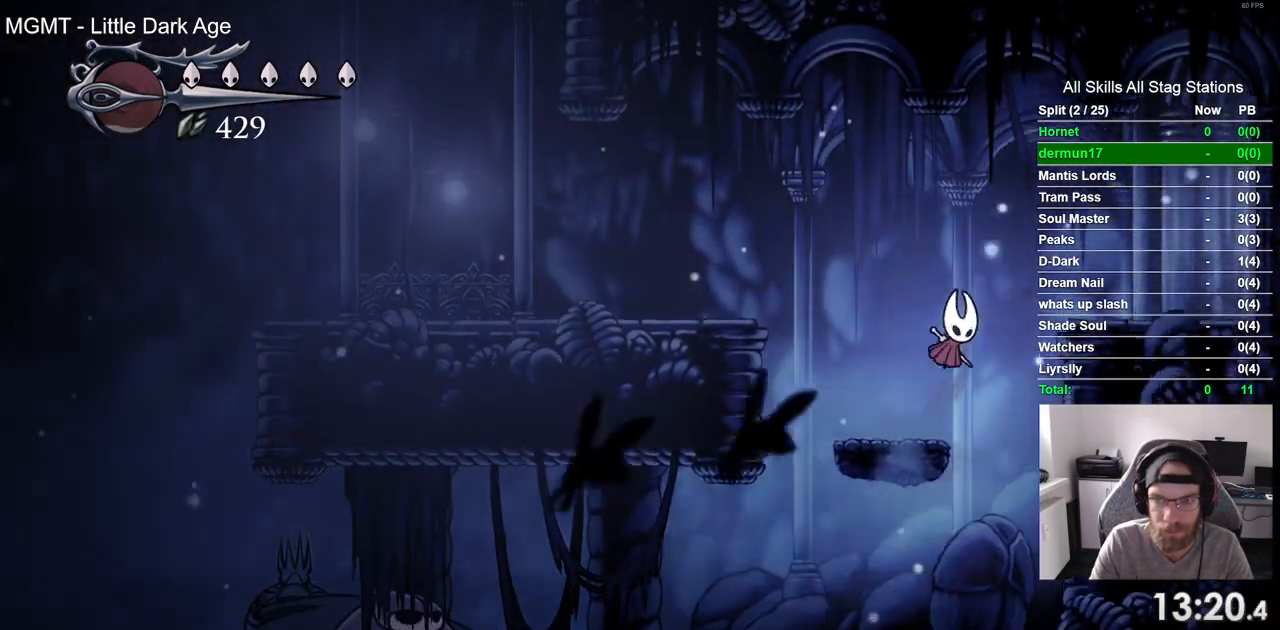
{"buttons": ["R2", "DPAD_RIGHT"], "left_stick": "center", "right_stick": "center", "events": [[167, "CROSS", "up"], [450, "R2", "down"]]}
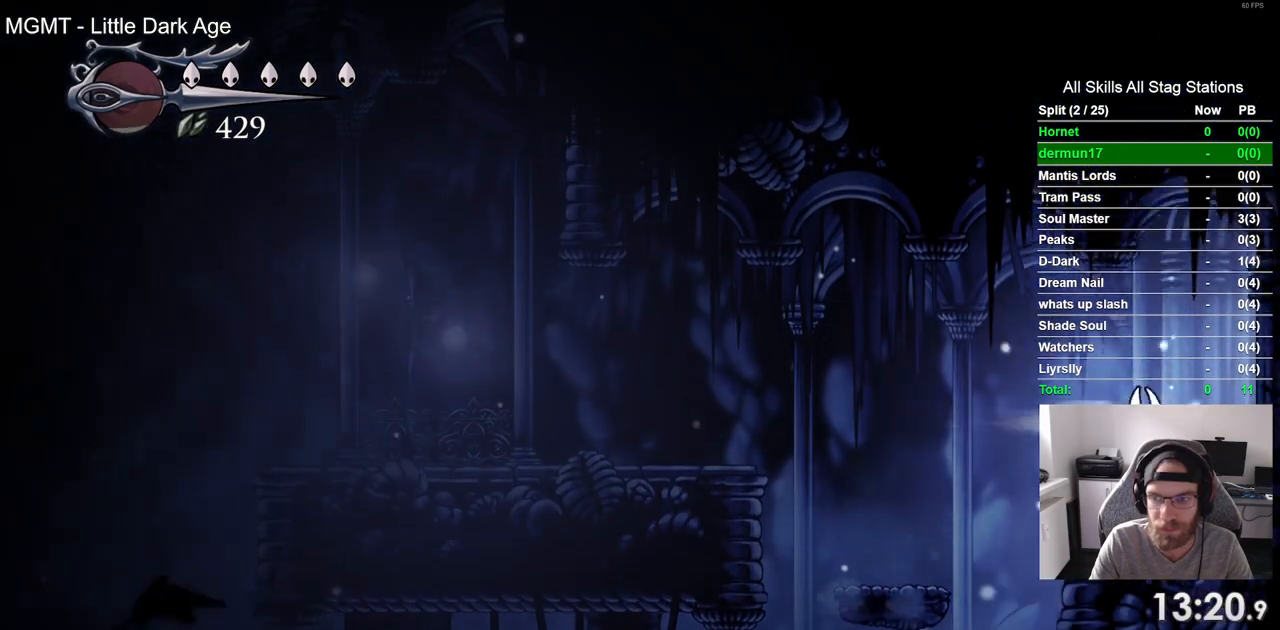
{"buttons": ["DPAD_RIGHT"], "left_stick": "center", "right_stick": "center", "events": [[150, "R2", "up"]]}
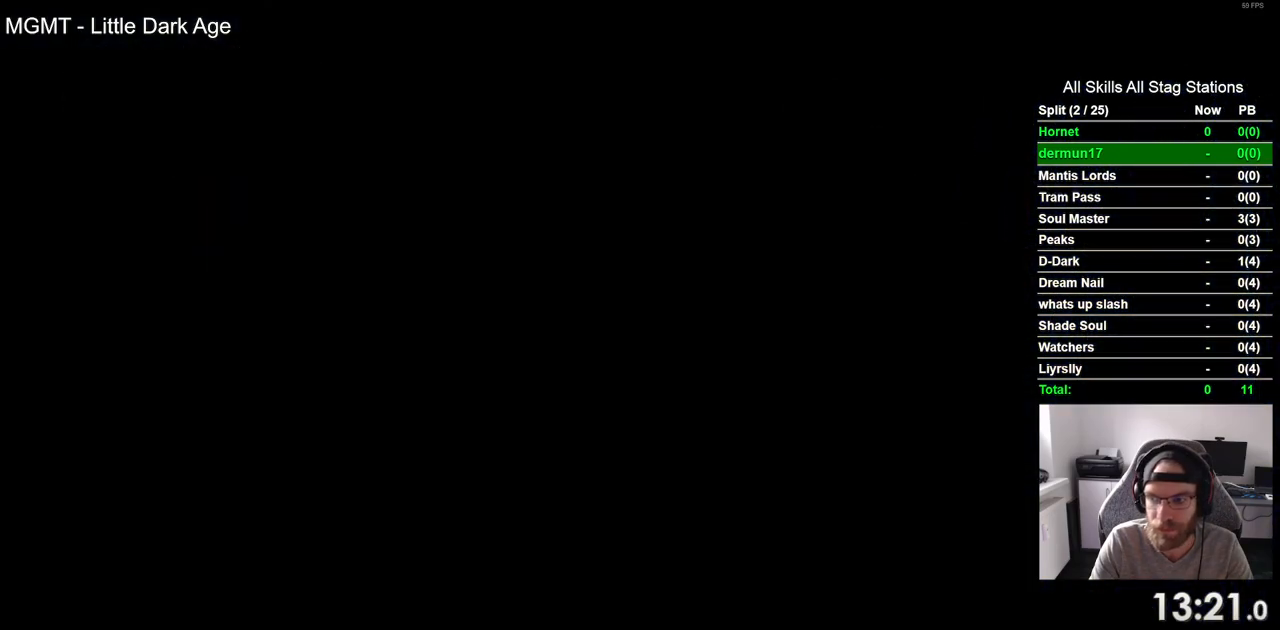
{"buttons": ["DPAD_RIGHT"], "left_stick": "center", "right_stick": "center", "events": []}
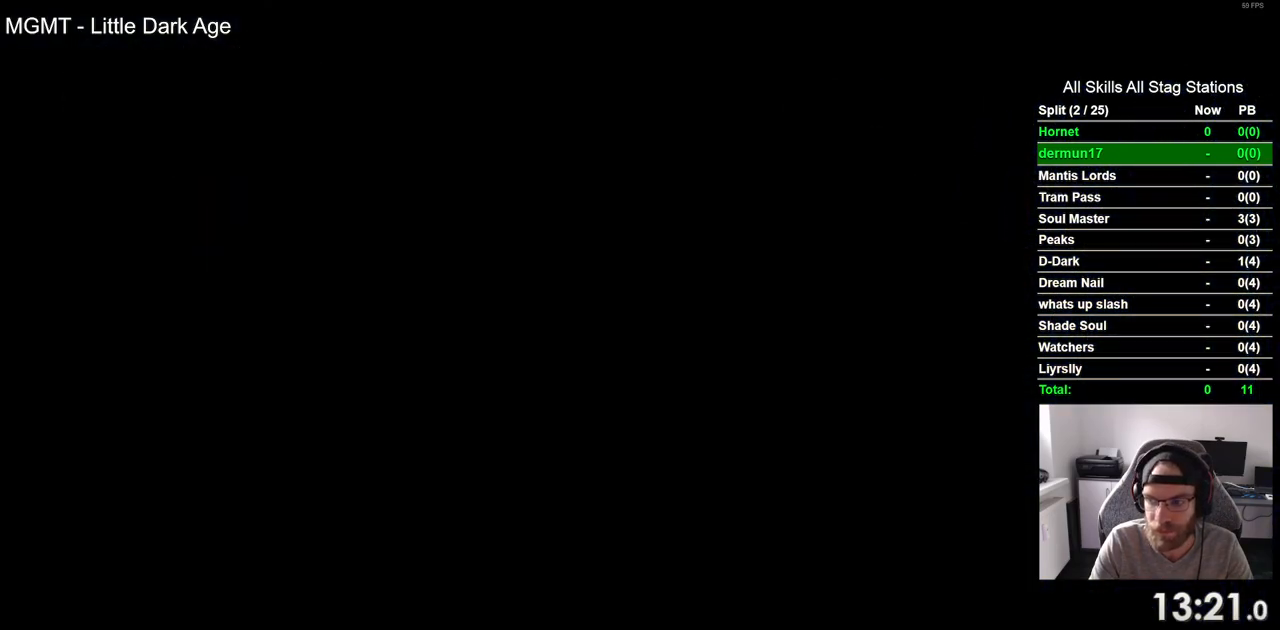
{"buttons": ["DPAD_RIGHT"], "left_stick": "center", "right_stick": "center", "events": []}
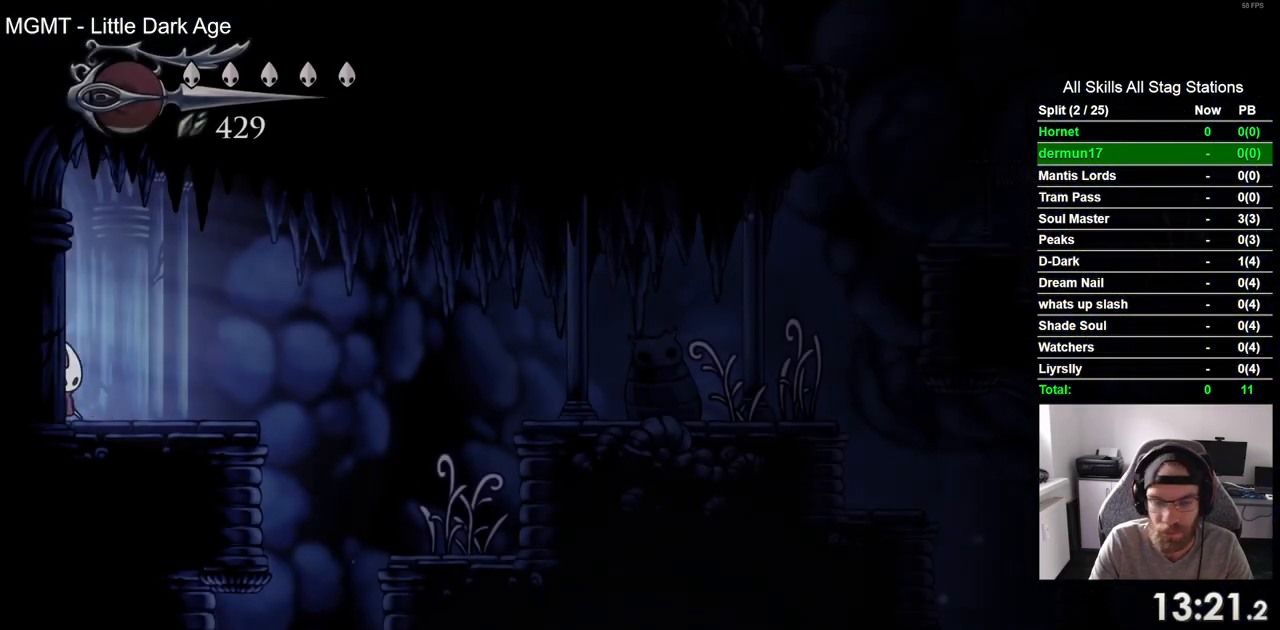
{"buttons": ["DPAD_RIGHT"], "left_stick": "center", "right_stick": "center", "events": []}
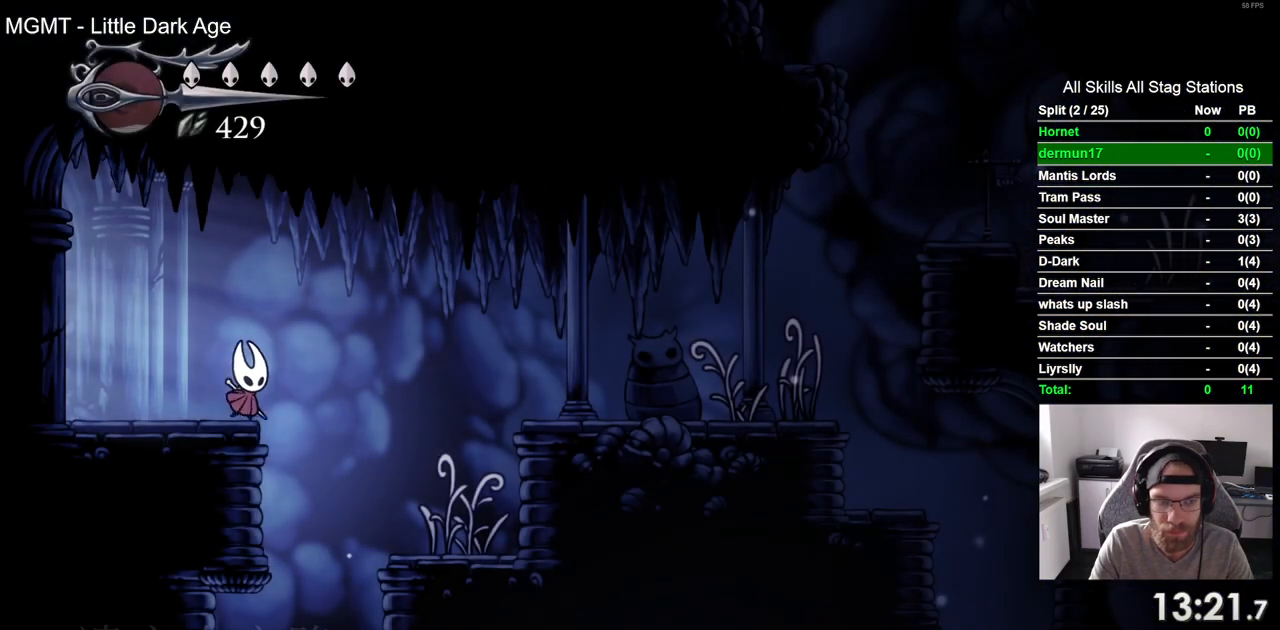
{"buttons": ["DPAD_LEFT"], "left_stick": "center", "right_stick": "center", "events": [[200, "DPAD_RIGHT", "up"], [267, "DPAD_LEFT", "down"]]}
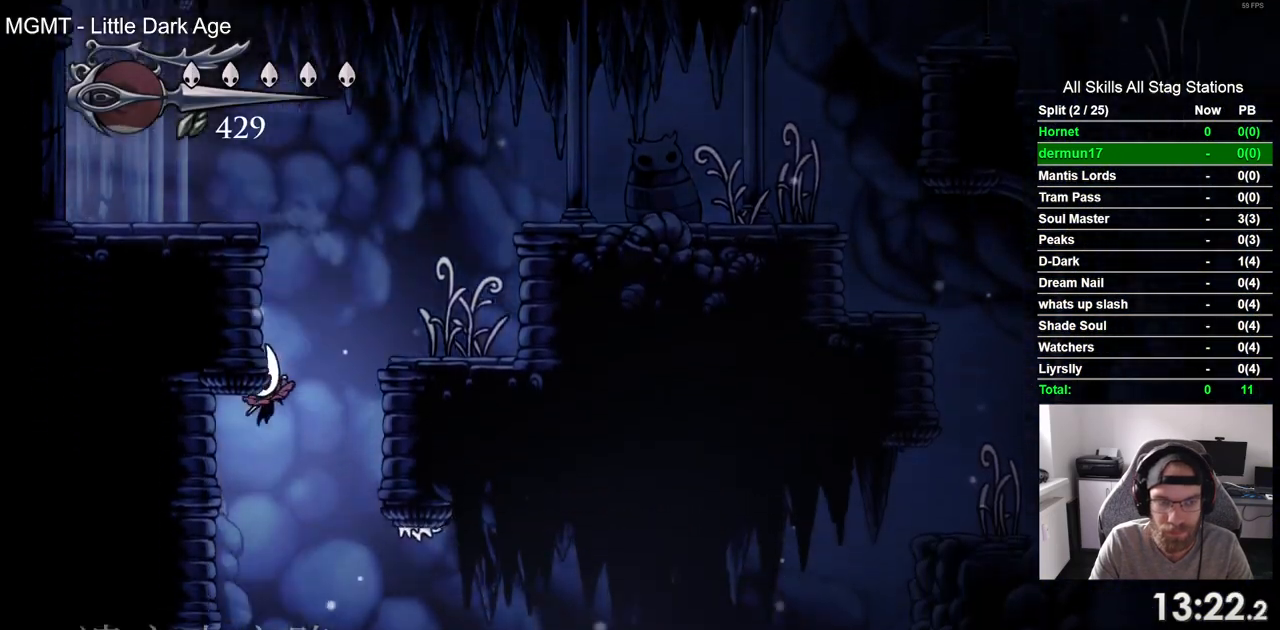
{"buttons": ["DPAD_LEFT"], "left_stick": "center", "right_stick": "center", "events": []}
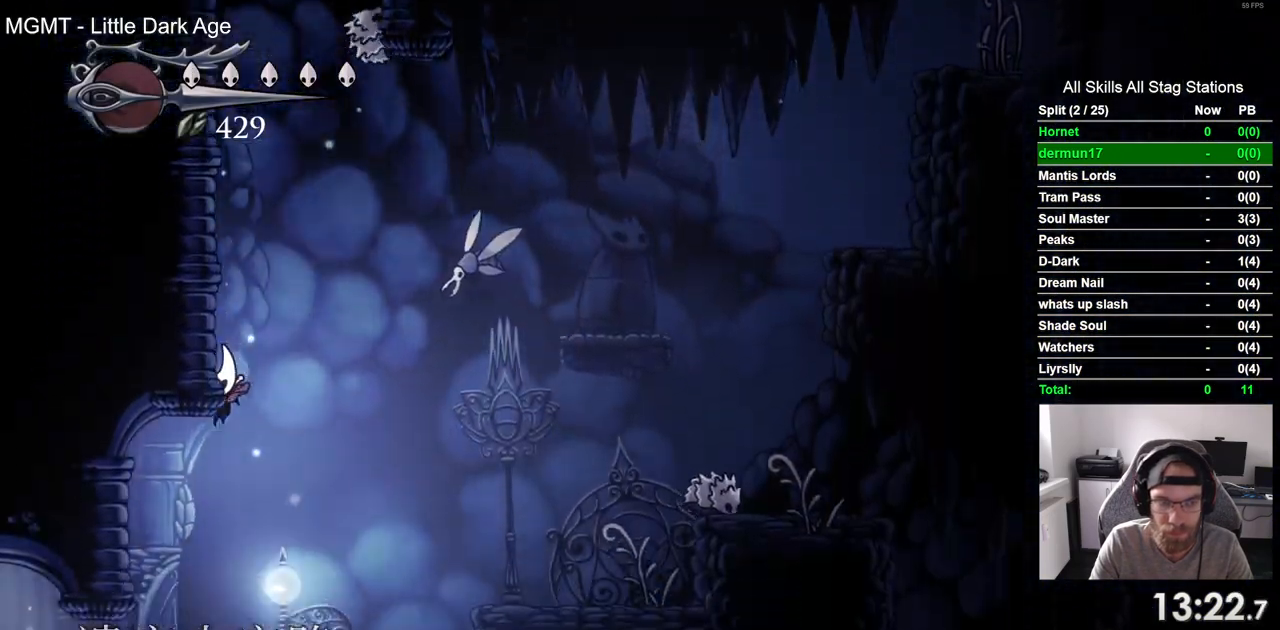
{"buttons": ["DPAD_LEFT"], "left_stick": "center", "right_stick": "center", "events": [[183, "R2", "down"], [400, "R2", "up"]]}
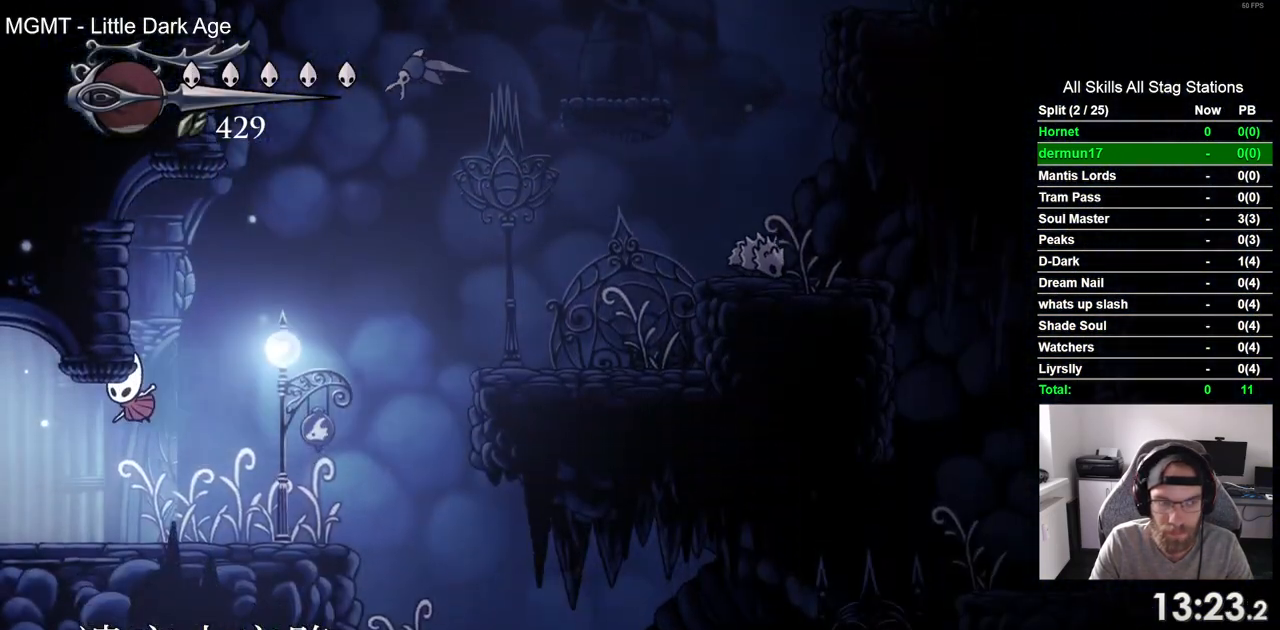
{"buttons": ["DPAD_LEFT"], "left_stick": "center", "right_stick": "center", "events": [[300, "R2", "down"], [500, "R2", "up"]]}
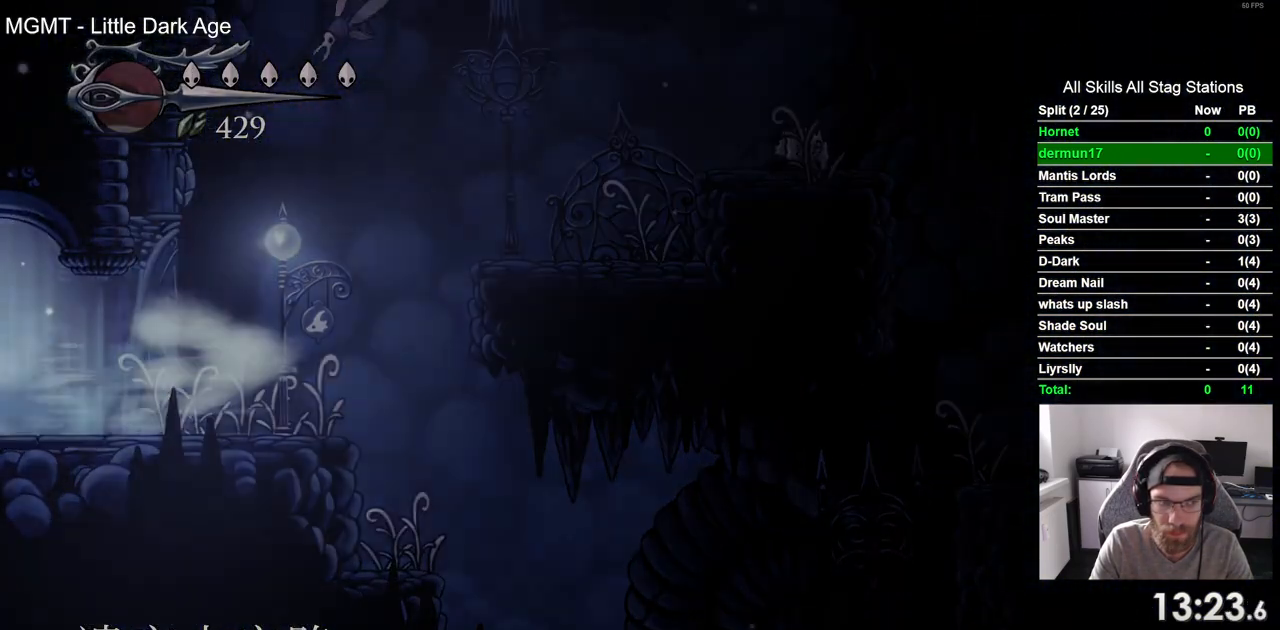
{"buttons": ["DPAD_LEFT"], "left_stick": "center", "right_stick": "center", "events": []}
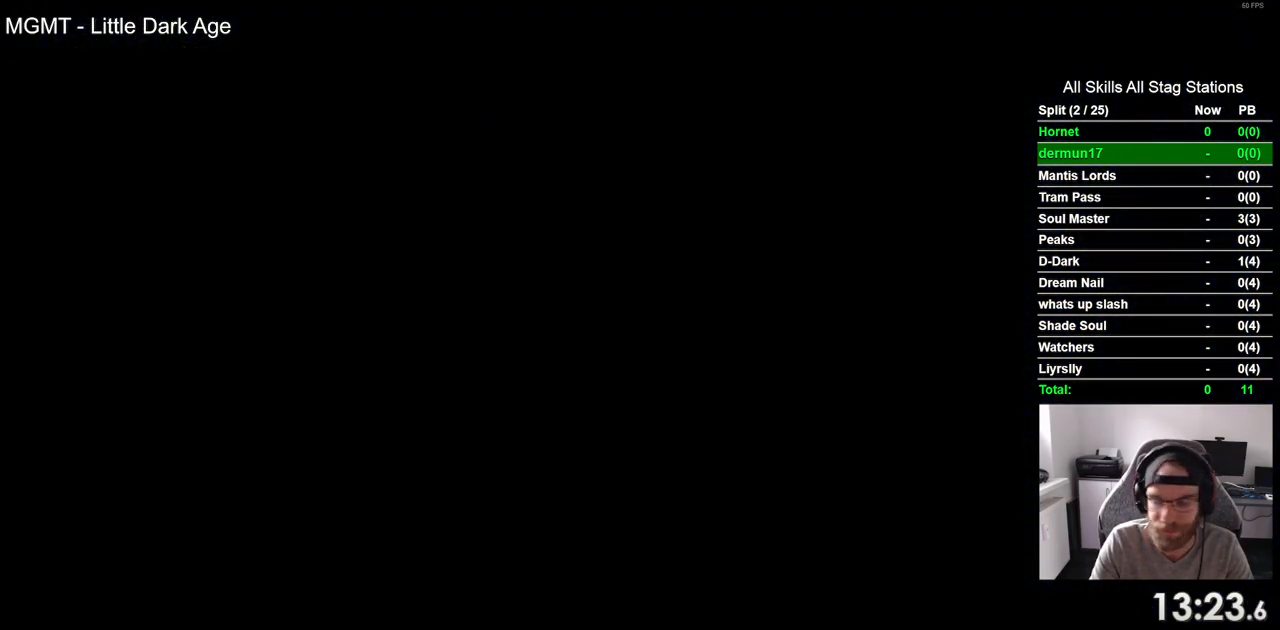
{"buttons": ["DPAD_LEFT"], "left_stick": "center", "right_stick": "center", "events": []}
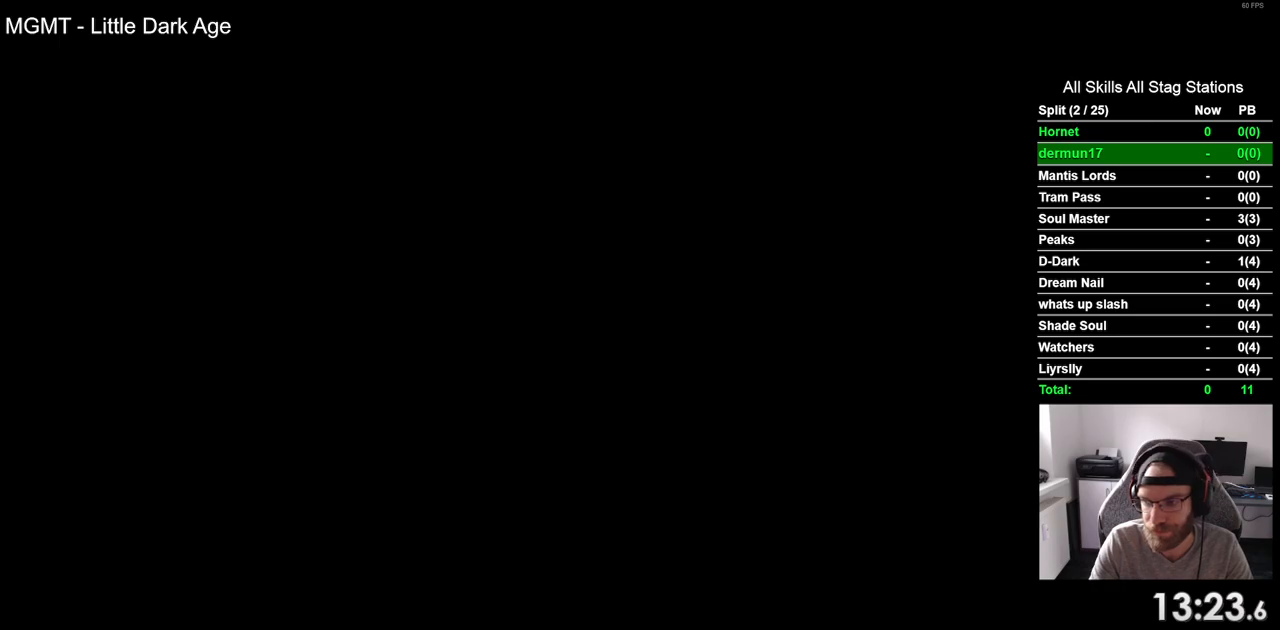
{"buttons": ["DPAD_LEFT"], "left_stick": "center", "right_stick": "center", "events": []}
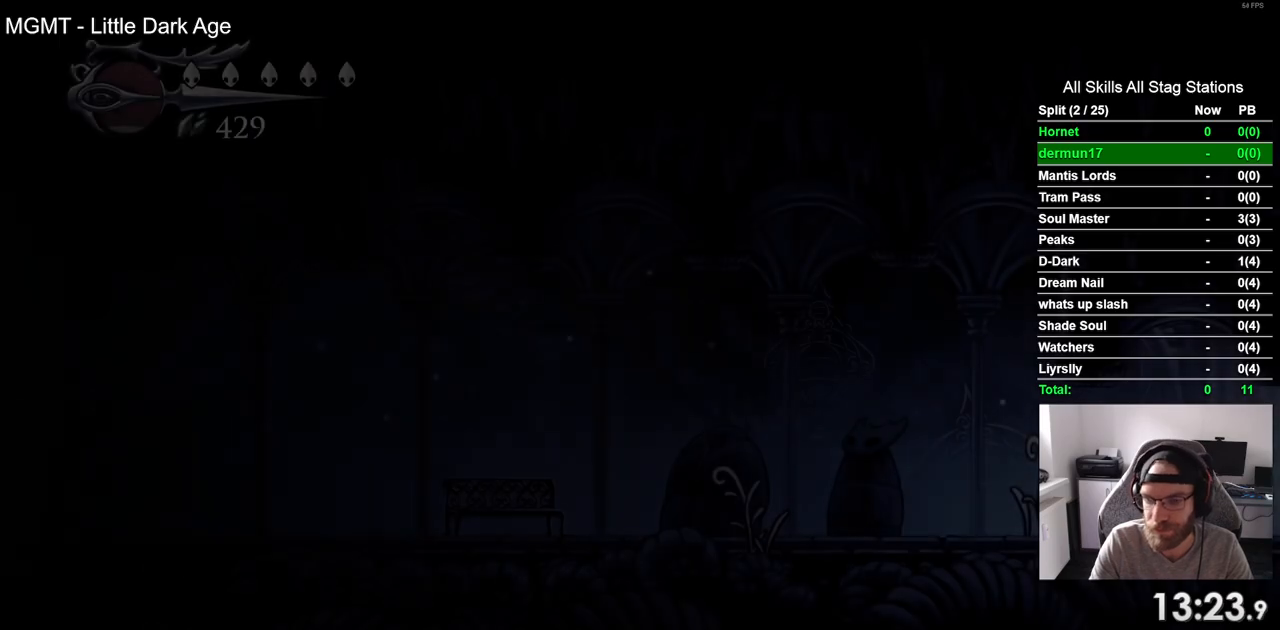
{"buttons": ["R2", "DPAD_LEFT"], "left_stick": "center", "right_stick": "center", "events": [[333, "R2", "down"]]}
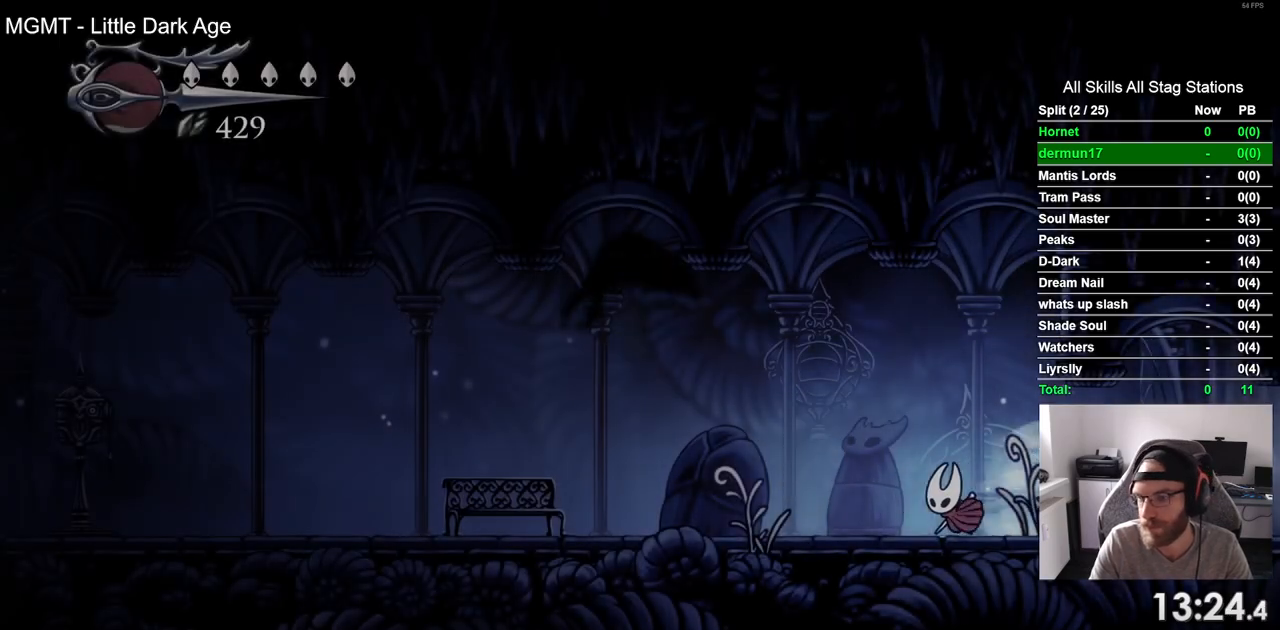
{"buttons": ["R2", "DPAD_LEFT"], "left_stick": "center", "right_stick": "center", "events": [[17, "R2", "up"], [417, "R2", "down"]]}
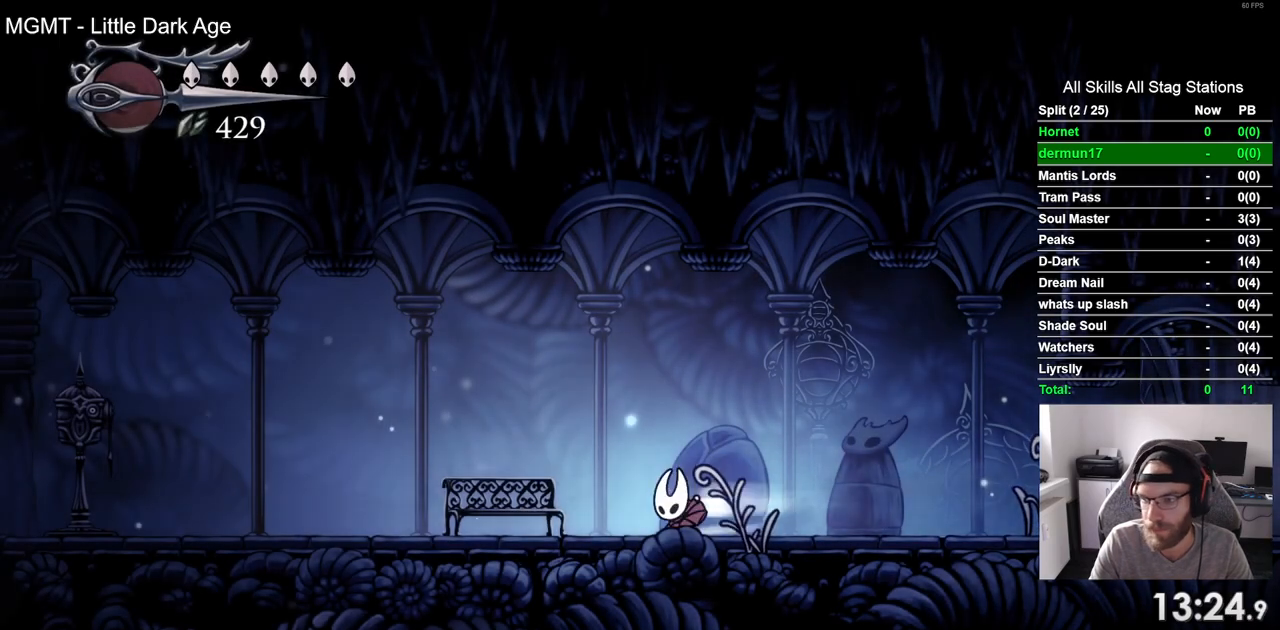
{"buttons": ["R2", "DPAD_LEFT"], "left_stick": "center", "right_stick": "center", "events": [[83, "R2", "up"], [483, "R2", "down"]]}
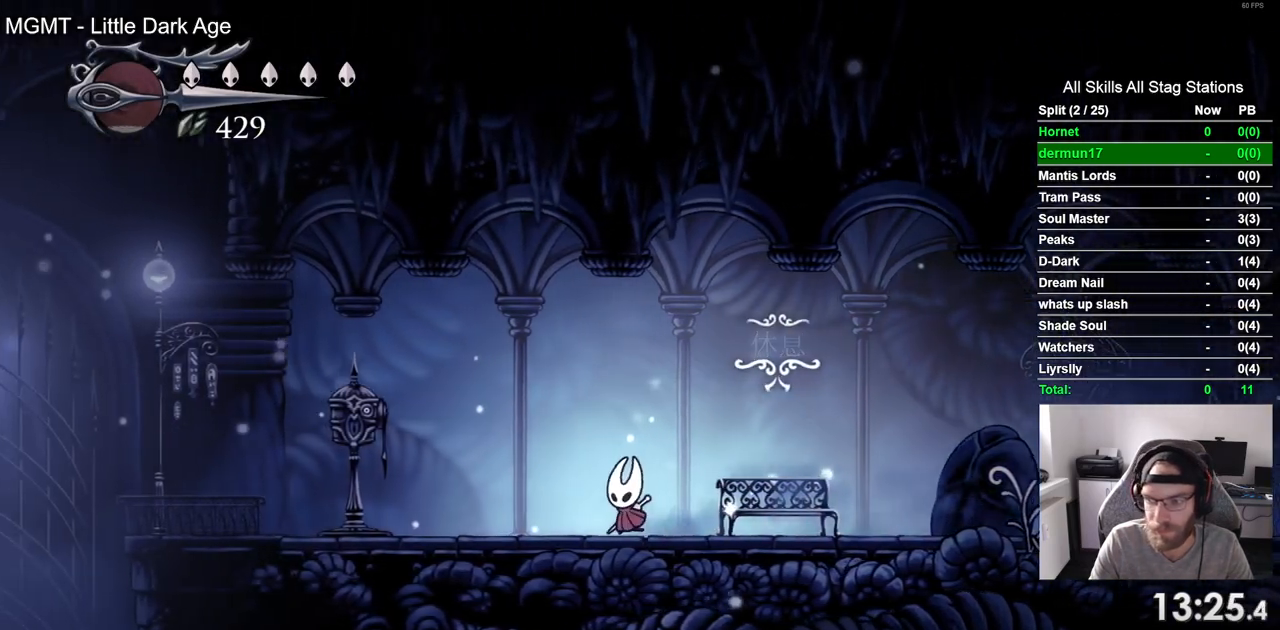
{"buttons": [], "left_stick": "center", "right_stick": "center", "events": [[150, "R2", "up"], [450, "DPAD_LEFT", "up"]]}
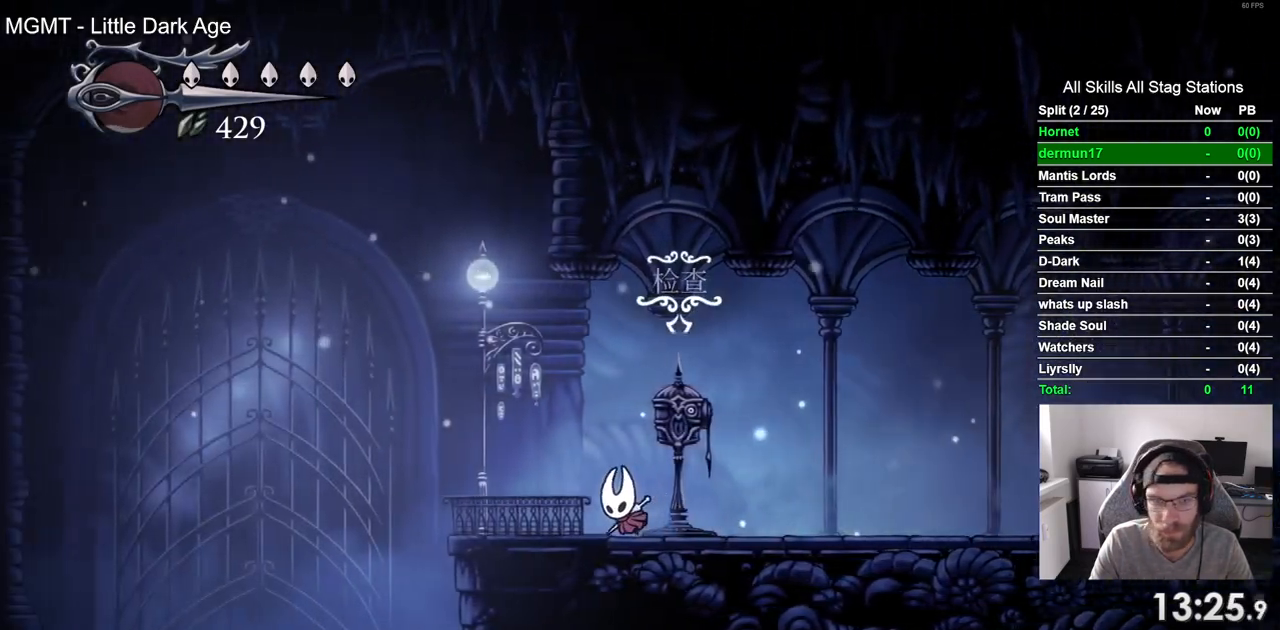
{"buttons": ["DPAD_UP"], "left_stick": "center", "right_stick": "center"}
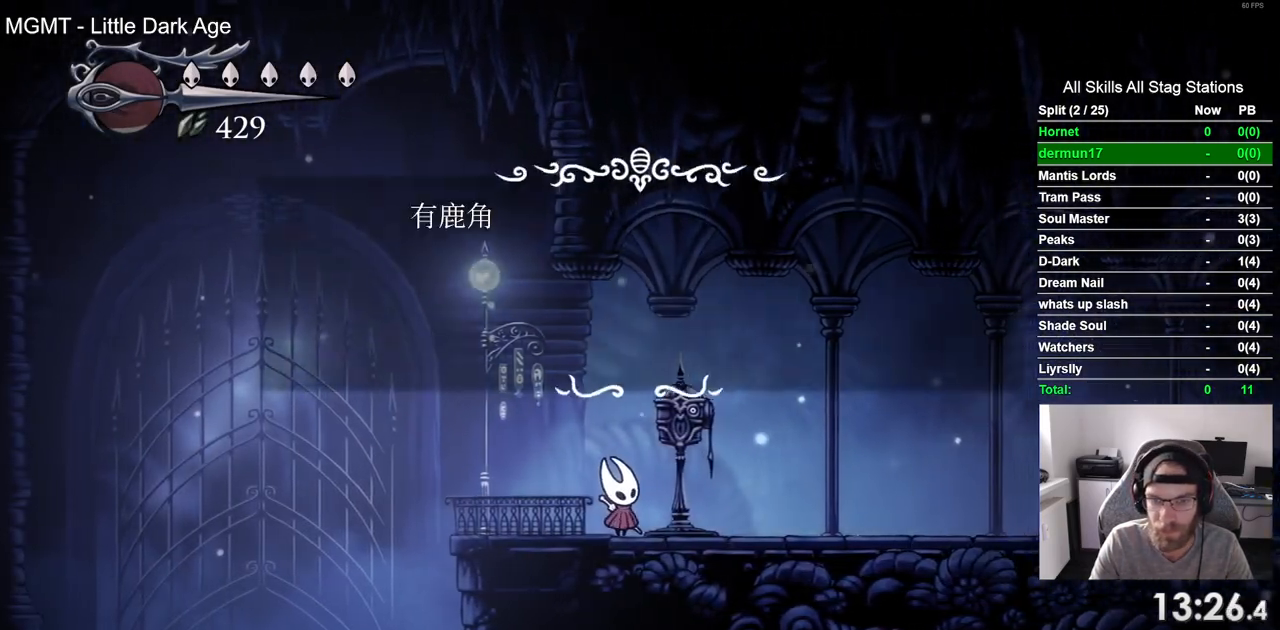
{"buttons": [], "left_stick": "center", "right_stick": "center", "events": [[117, "DPAD_UP", "up"], [367, "DPAD_LEFT", "down"], [483, "DPAD_LEFT", "up"]]}
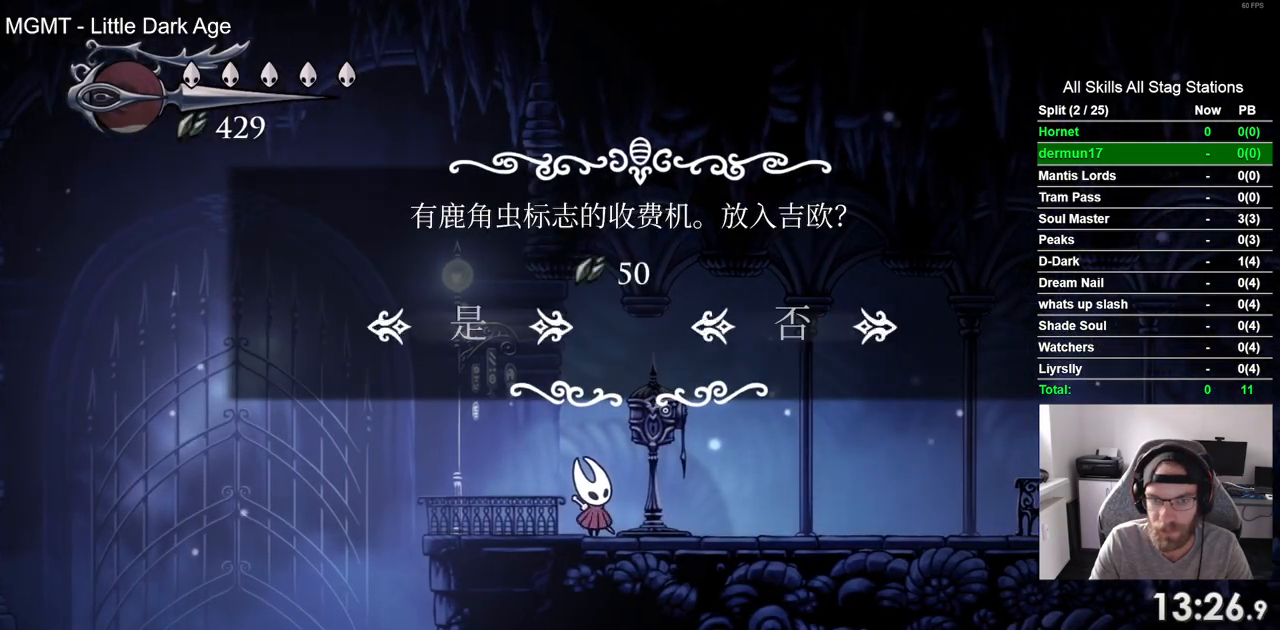
{"buttons": ["DPAD_RIGHT"], "left_stick": "center", "right_stick": "center", "events": [[200, "CROSS", "down"], [283, "CROSS", "up"], [500, "DPAD_RIGHT", "down"]]}
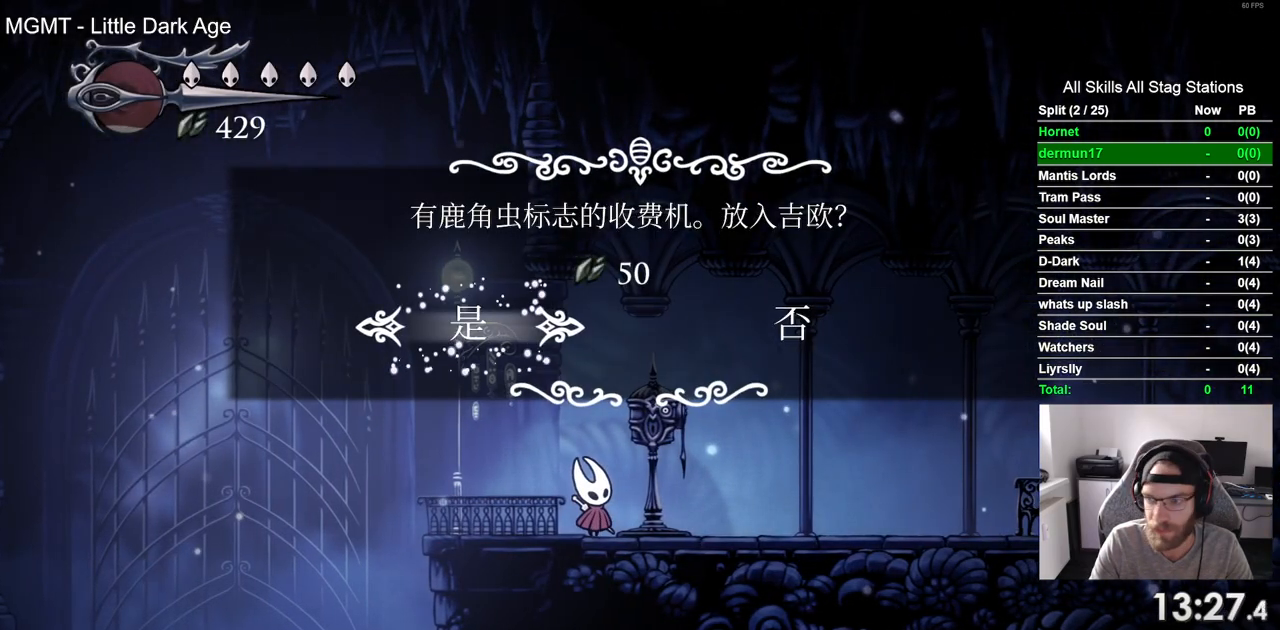
{"buttons": ["DPAD_RIGHT"], "left_stick": "center", "right_stick": "center", "events": []}